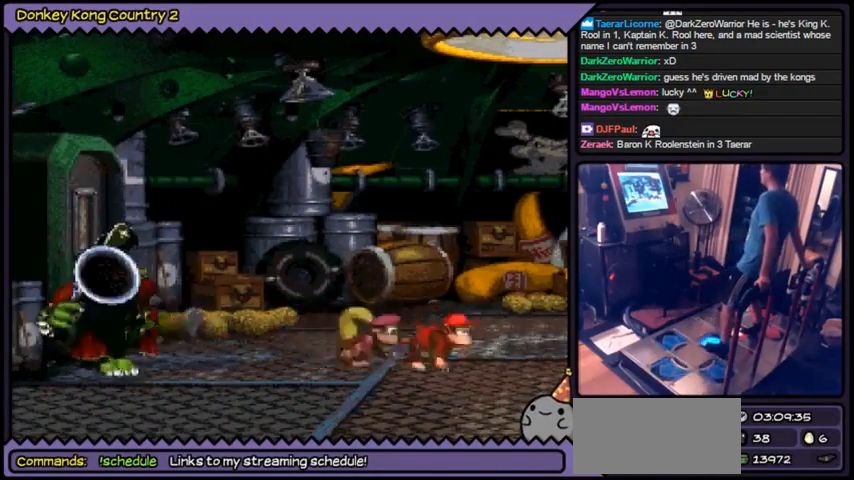
Gameplay with a controller (Nintendo layout); each line is a JSON object with the inputs held at the frame after it. "events" lists button and stick changes between this image and that frame as [ms after this image, input, new state], when the widget could be followed in between. Not read: DPAD_RIGHT L3 R3.
{"buttons": ["Y"], "events": []}
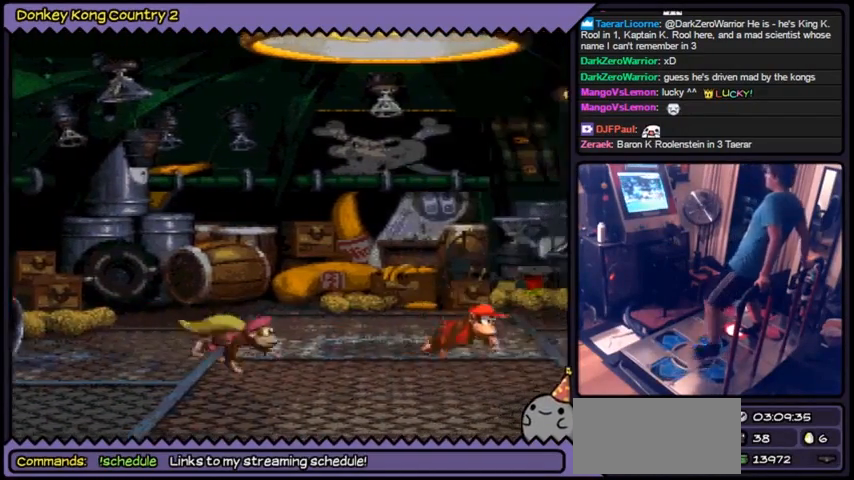
{"buttons": ["Y"], "events": [[200, "DPAD_LEFT", "down"], [234, "DPAD_LEFT", "up"], [267, "DPAD_LEFT", "down"], [467, "DPAD_LEFT", "up"]]}
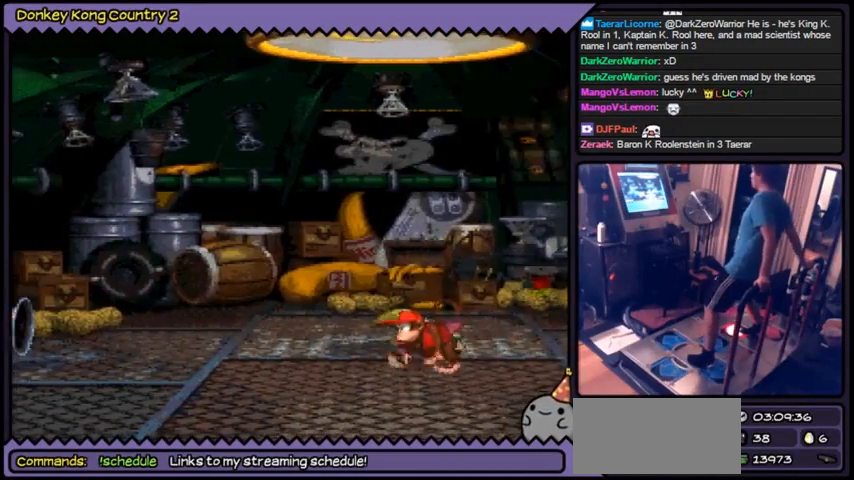
{"buttons": ["Y"], "events": []}
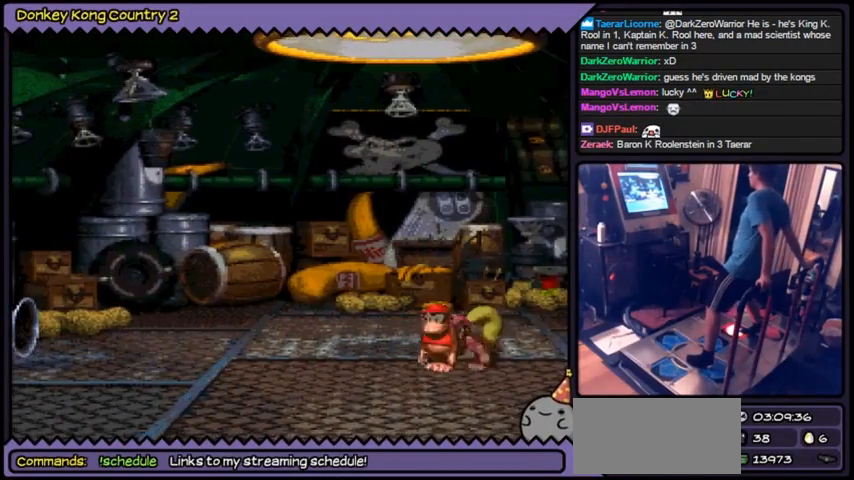
{"buttons": ["Y"], "events": []}